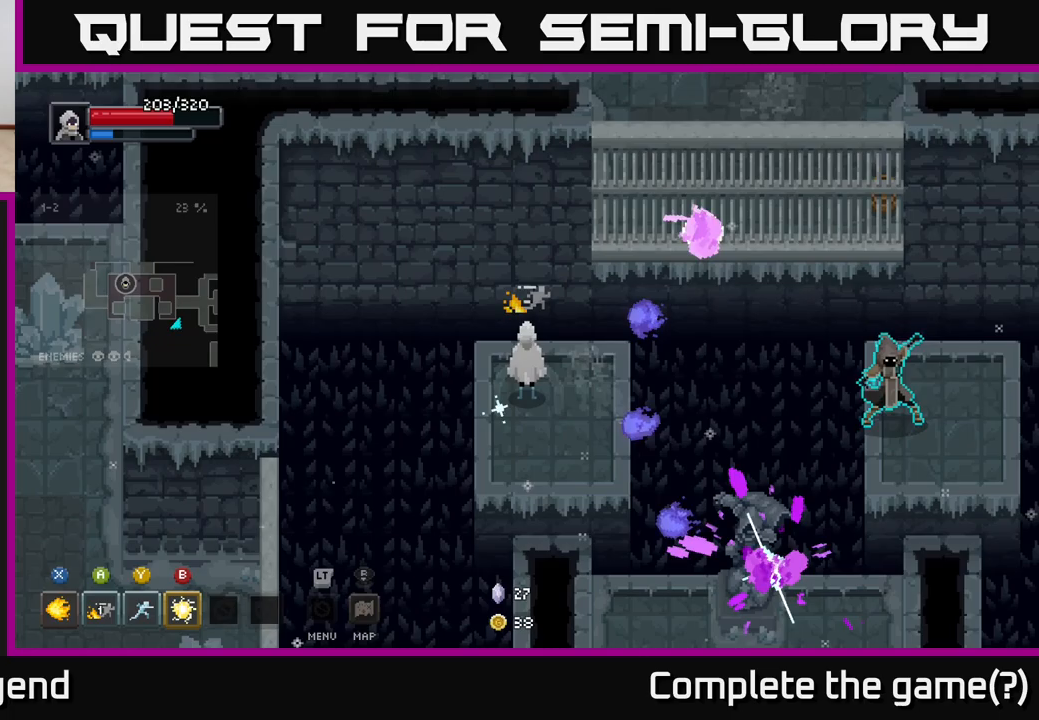
Gameplay with a controller (Xbox layout); each line is a JSON object with the inputs held at the frame after it. "events" lists button and stick changes between this image and that frame as [ms after this image, input, new state], when the widget could be followed in between.
{"buttons": [], "left_stick": "right", "right_stick": "center", "events": [[183, "left_stick", "right"], [250, "B", "down"], [350, "B", "up"]]}
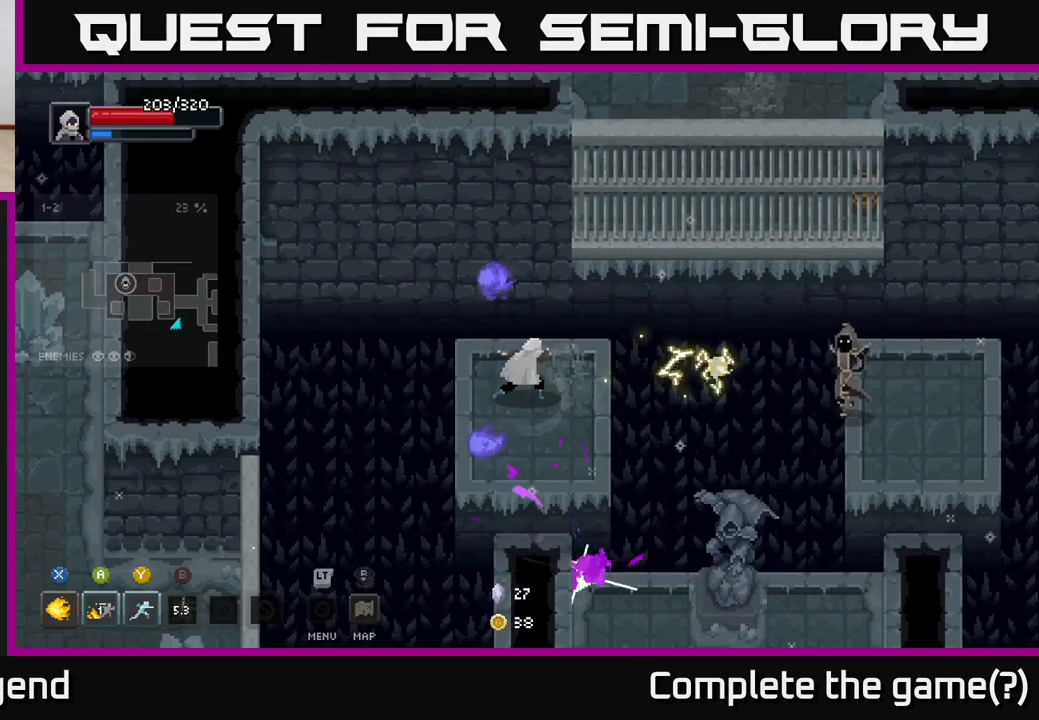
{"buttons": [], "left_stick": "center", "right_stick": "center", "events": [[50, "left_stick", "center"]]}
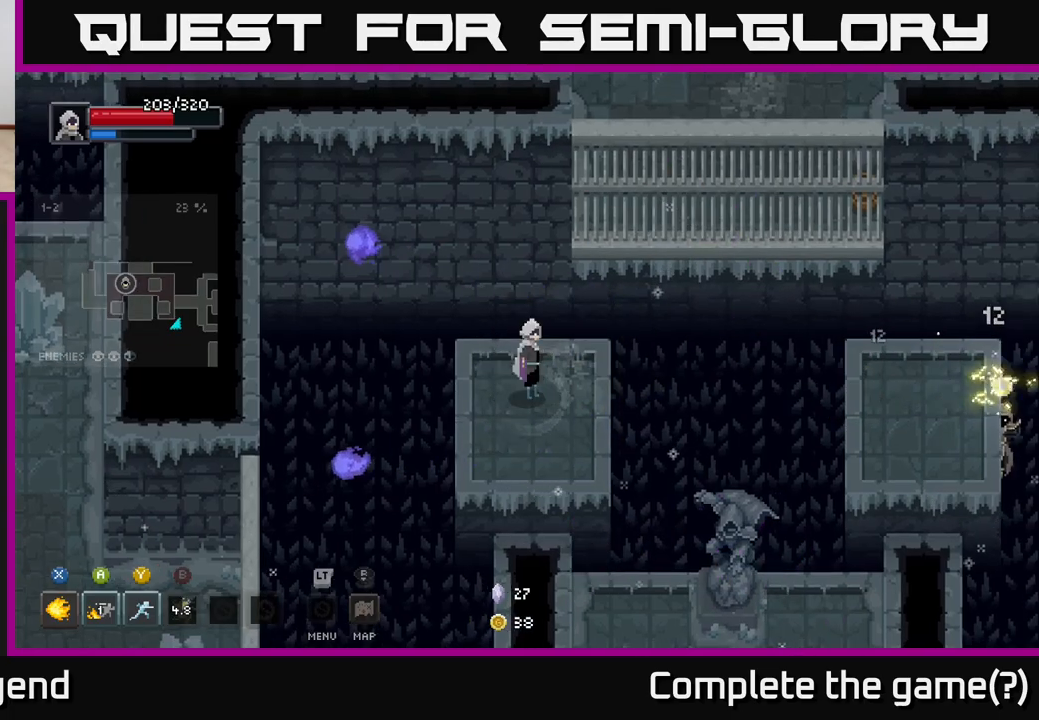
{"buttons": [], "left_stick": "down-right", "right_stick": "center", "events": [[333, "left_stick", "down-right"]]}
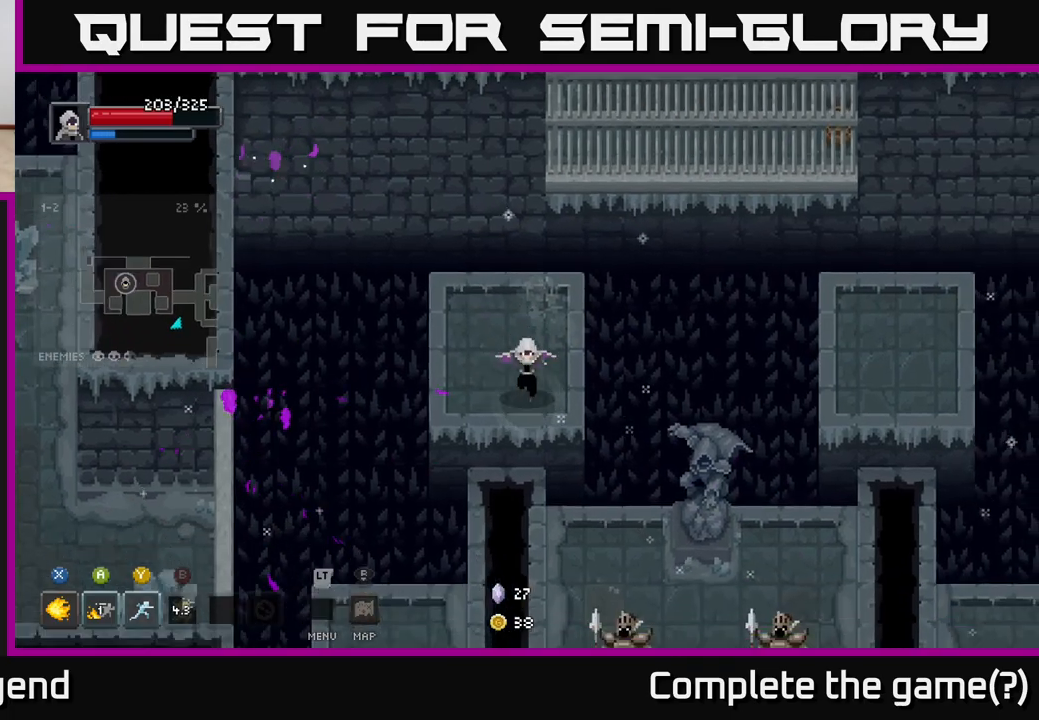
{"buttons": ["A"], "left_stick": "down", "right_stick": "center", "events": [[50, "left_stick", "center"], [167, "left_stick", "down-right"], [250, "left_stick", "down"], [317, "A", "down"]]}
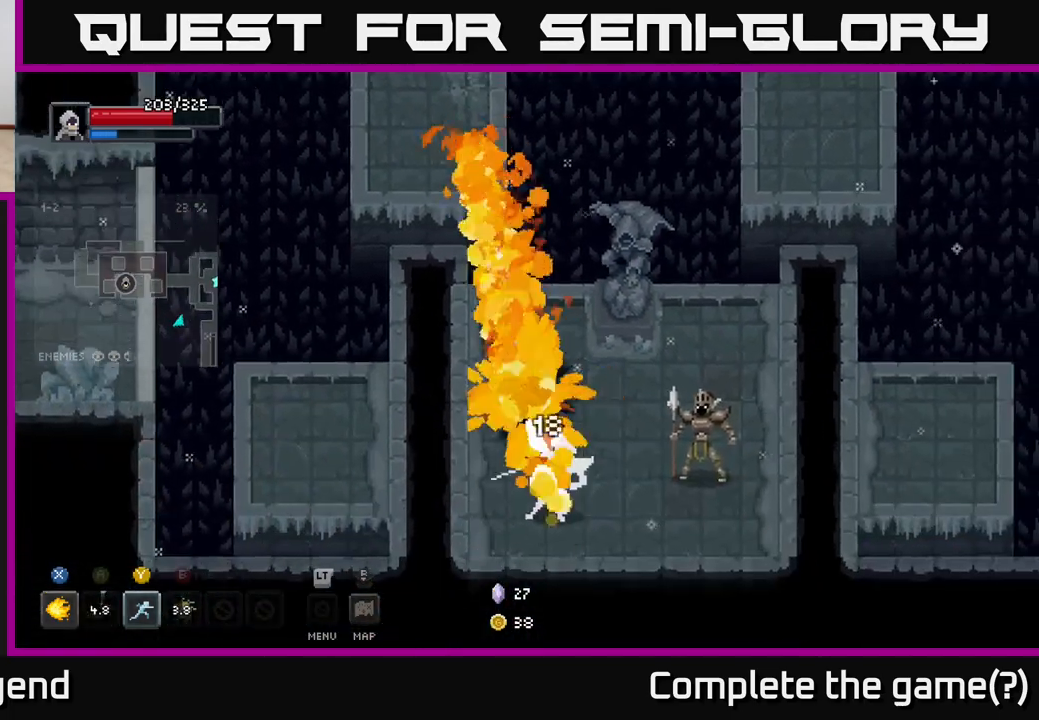
{"buttons": ["X"], "left_stick": "down-right", "right_stick": "center", "events": [[17, "A", "up"], [67, "left_stick", "down-left"], [267, "left_stick", "down-right"], [317, "X", "down"]]}
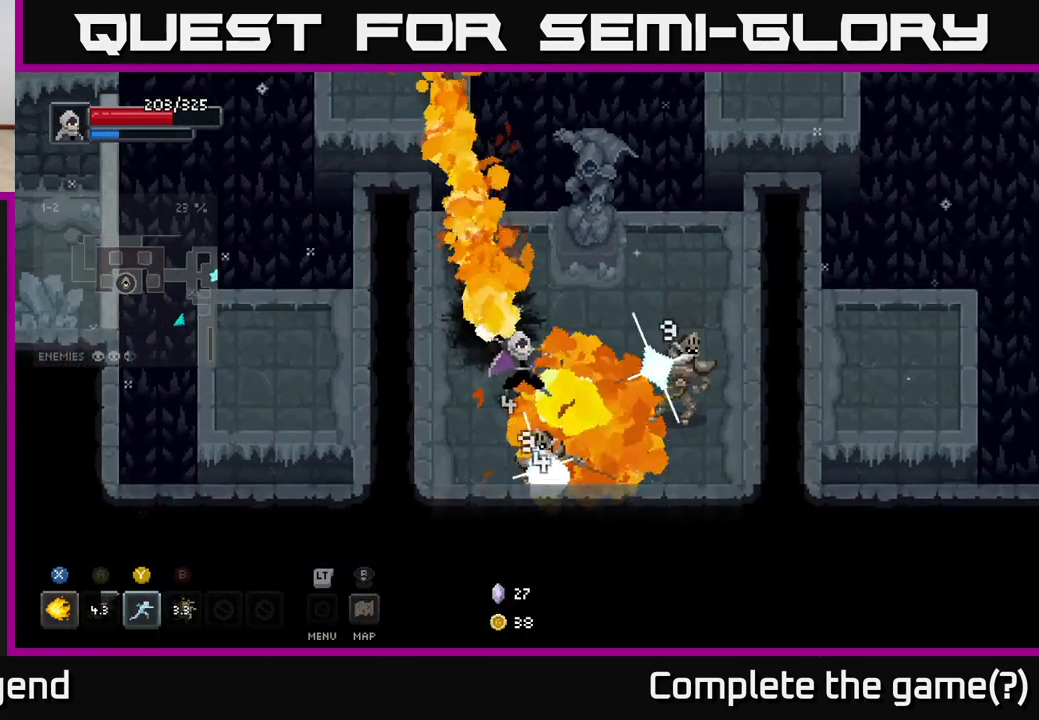
{"buttons": ["X"], "left_stick": "down-right", "right_stick": "center", "events": []}
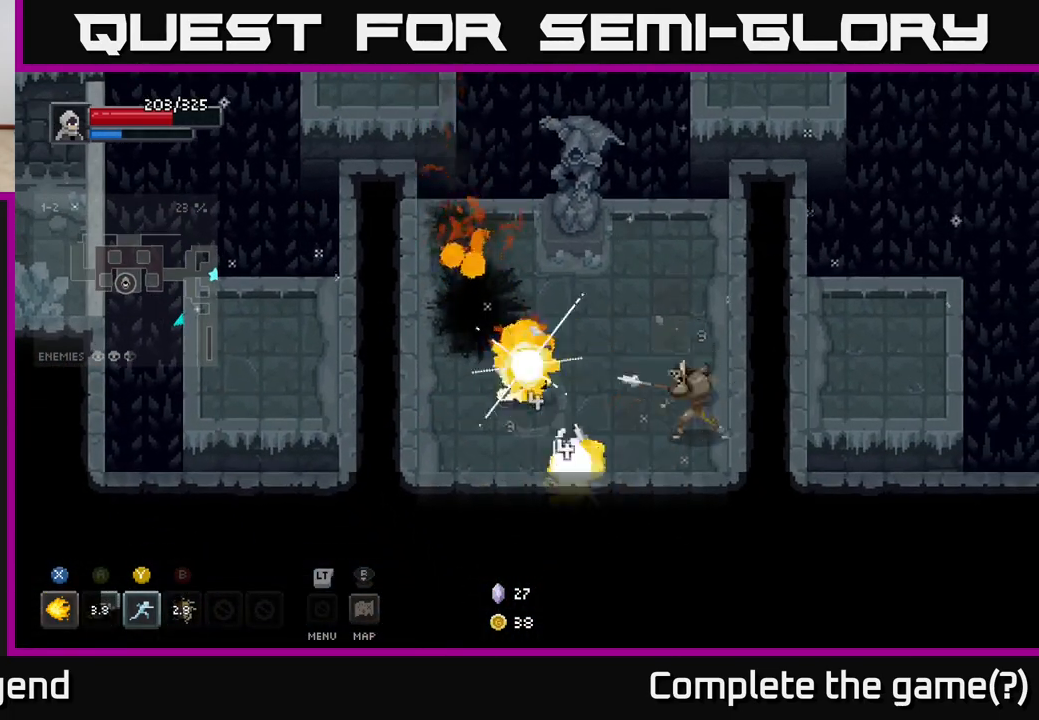
{"buttons": [], "left_stick": "right", "right_stick": "center", "events": [[183, "left_stick", "center"], [250, "X", "up"], [283, "left_stick", "left"], [467, "left_stick", "right"]]}
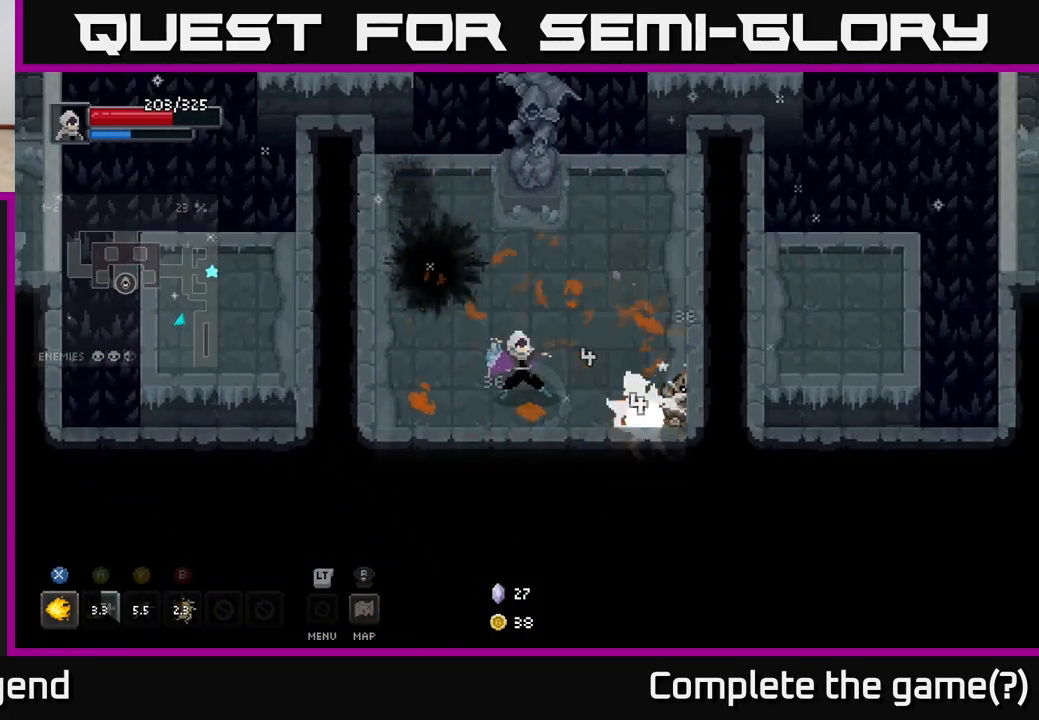
{"buttons": [], "left_stick": "down-right", "right_stick": "center", "events": [[33, "Y", "down"], [117, "Y", "up"], [150, "left_stick", "down-right"], [250, "left_stick", "center"], [417, "left_stick", "down-right"]]}
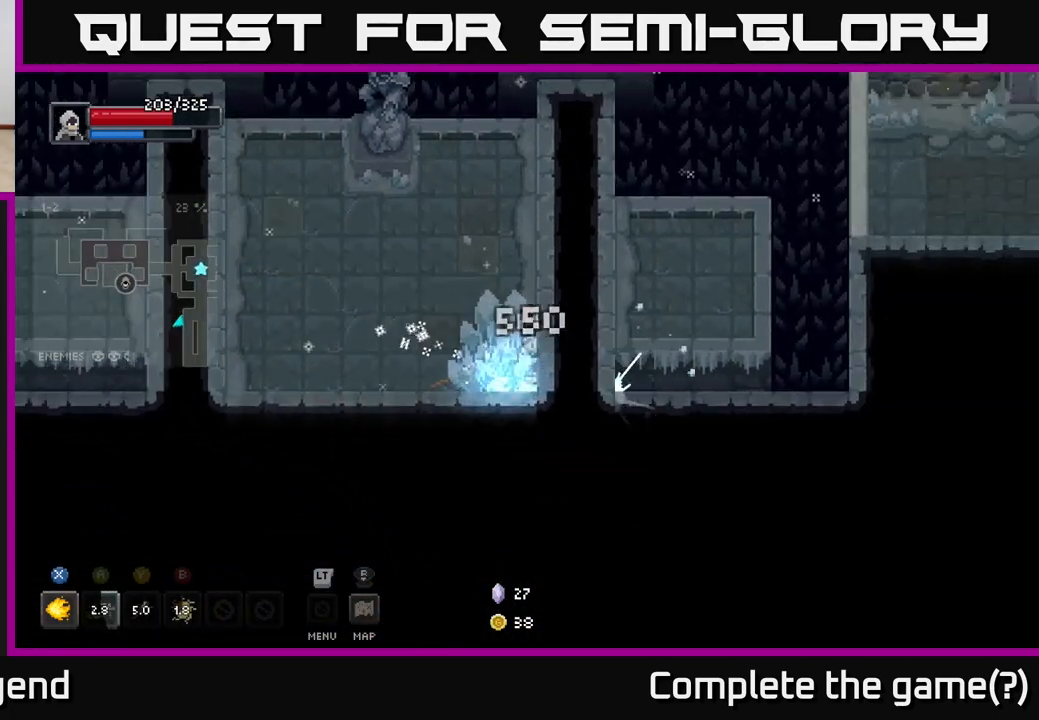
{"buttons": ["X"], "left_stick": "down-left", "right_stick": "center", "events": [[17, "X", "down"], [33, "left_stick", "center"], [483, "left_stick", "down-left"]]}
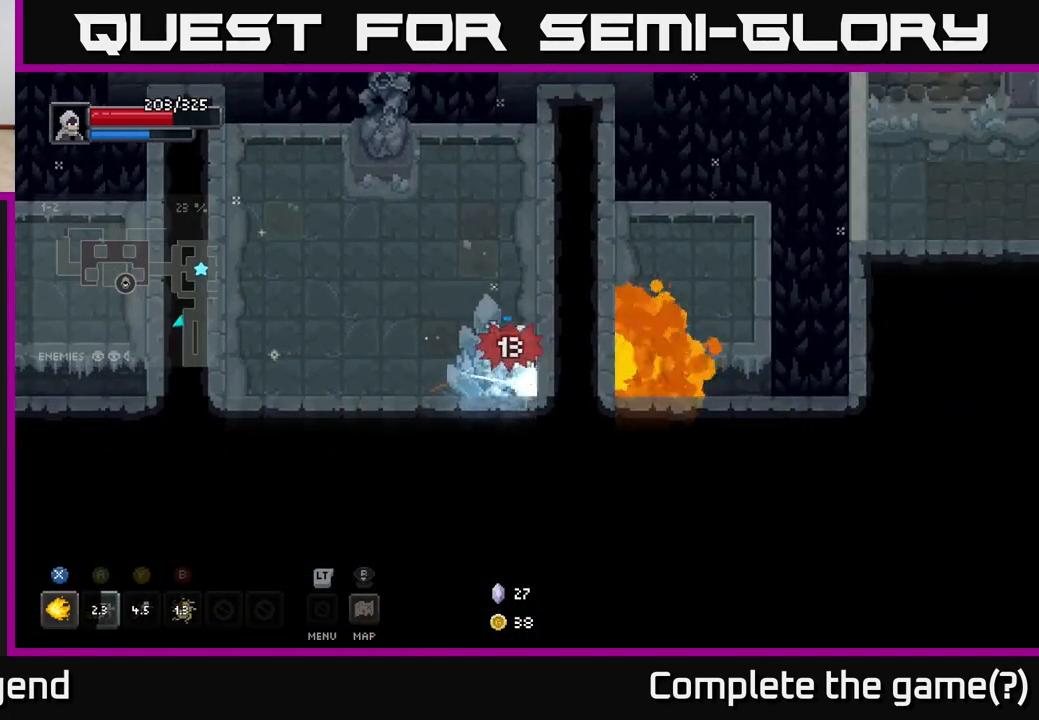
{"buttons": ["X"], "left_stick": "down-left", "right_stick": "center", "events": []}
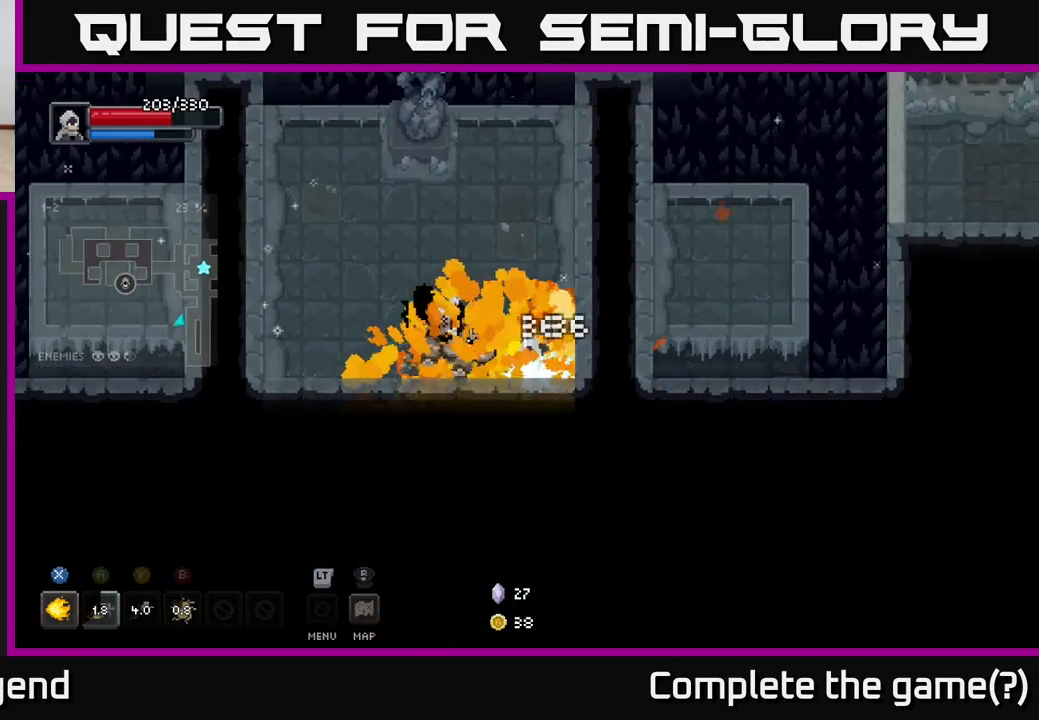
{"buttons": ["X"], "left_stick": "center", "right_stick": "center", "events": [[67, "X", "up"], [67, "left_stick", "center"], [300, "left_stick", "left"], [317, "X", "down"], [500, "left_stick", "center"]]}
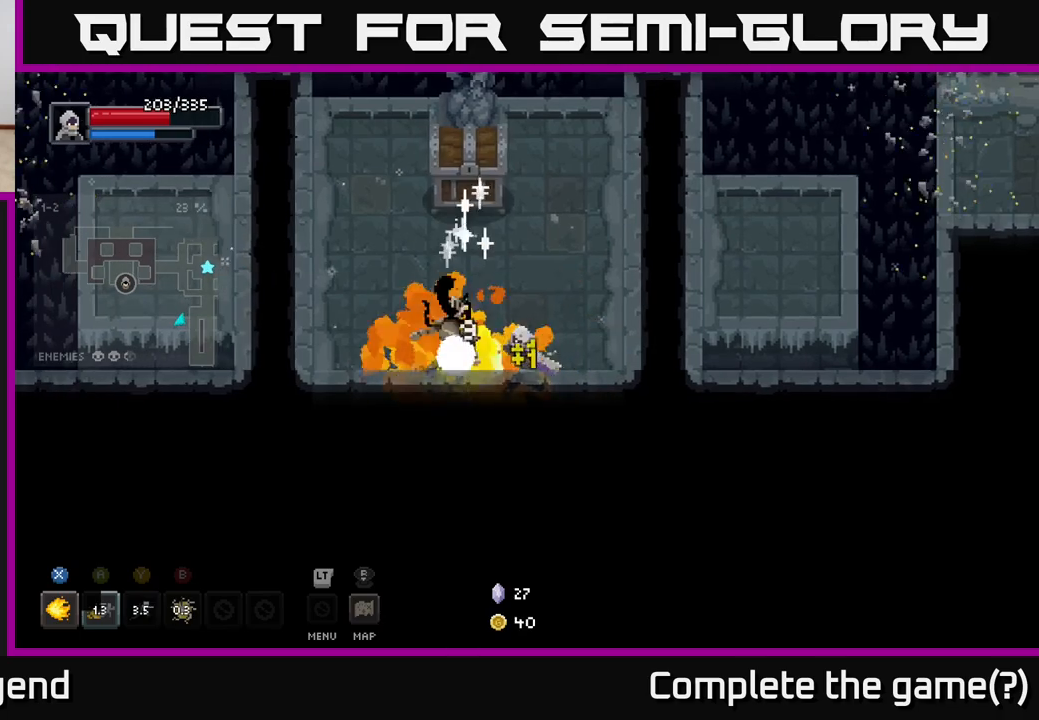
{"buttons": ["X"], "left_stick": "center", "right_stick": "center", "events": [[133, "left_stick", "left"], [333, "left_stick", "center"]]}
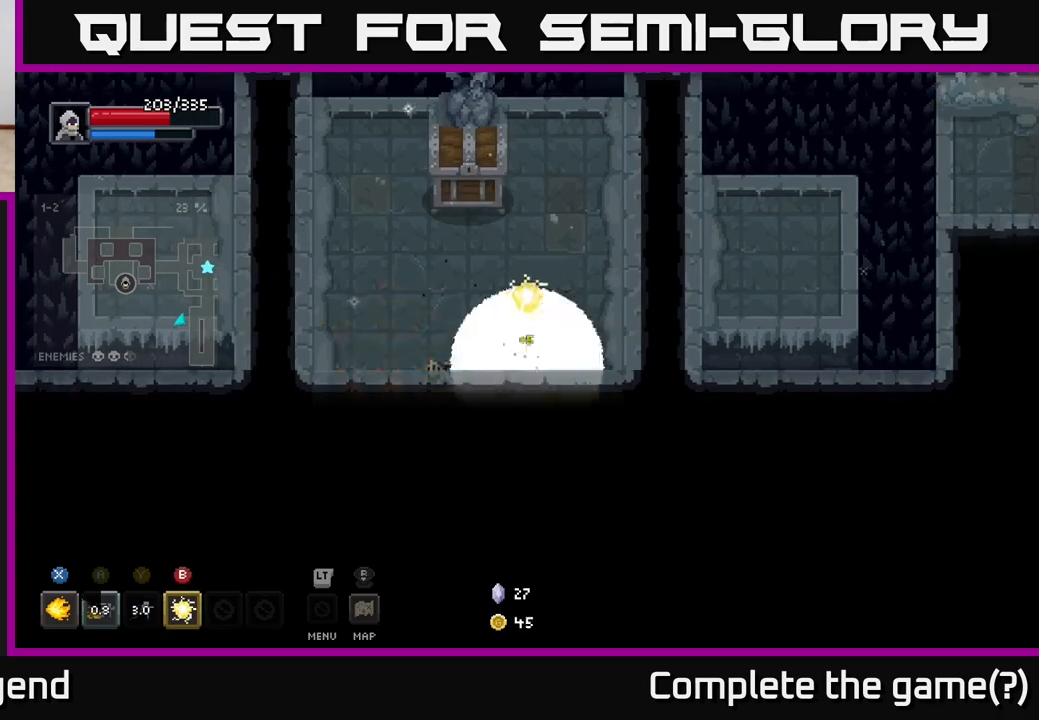
{"buttons": [], "left_stick": "up", "right_stick": "center", "events": [[183, "left_stick", "up"], [233, "X", "up"]]}
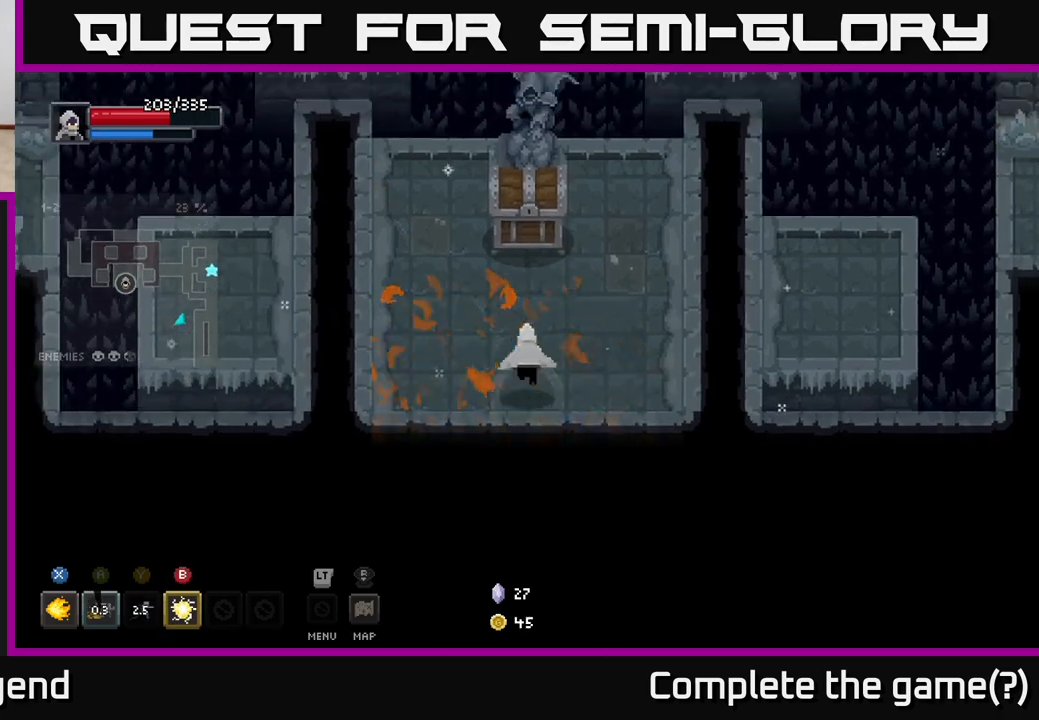
{"buttons": [], "left_stick": "center", "right_stick": "center", "events": [[150, "X", "down"], [283, "X", "up"], [300, "left_stick", "center"], [350, "X", "down"], [467, "X", "up"]]}
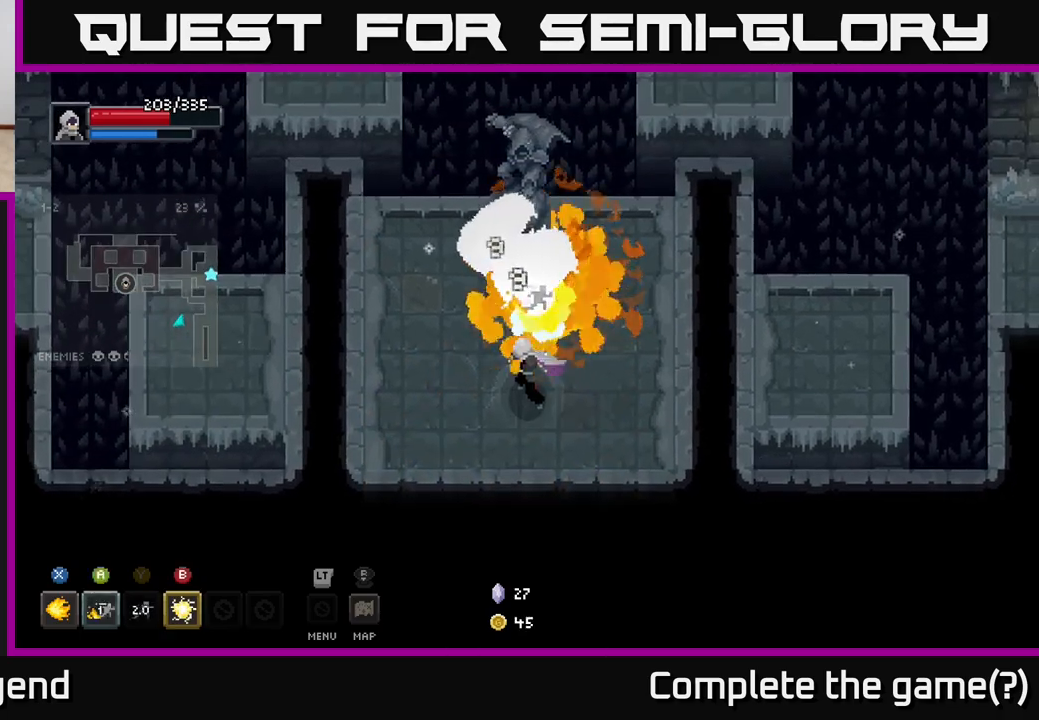
{"buttons": ["X"], "left_stick": "center", "right_stick": "center", "events": [[50, "X", "down"], [200, "X", "up"], [467, "X", "down"]]}
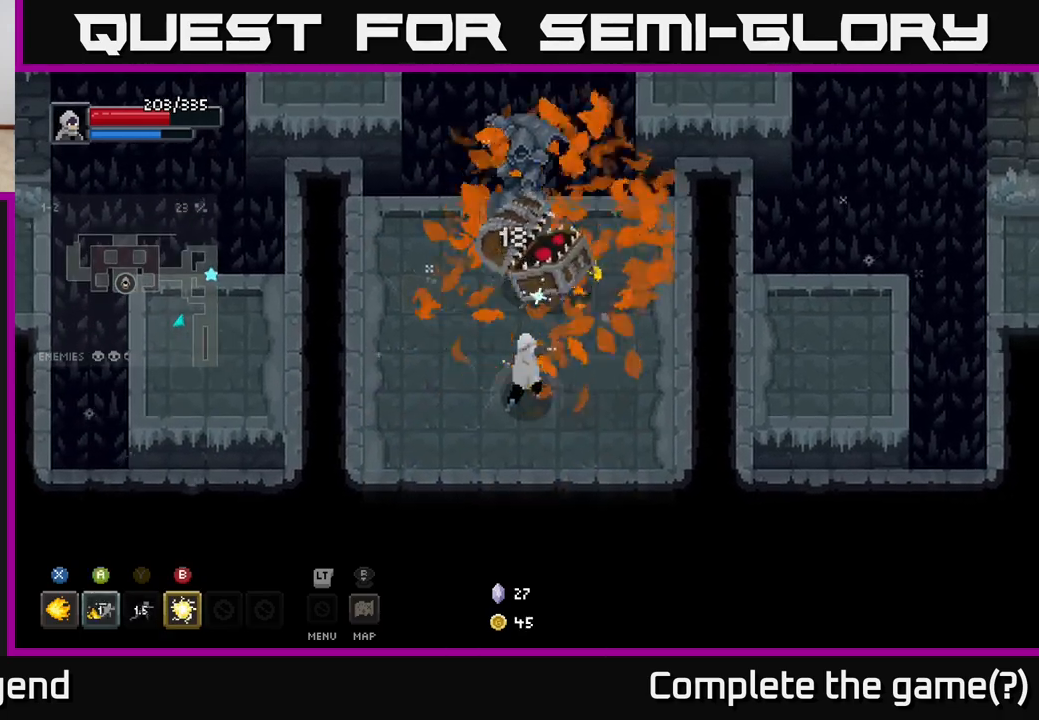
{"buttons": ["X"], "left_stick": "center", "right_stick": "center", "events": []}
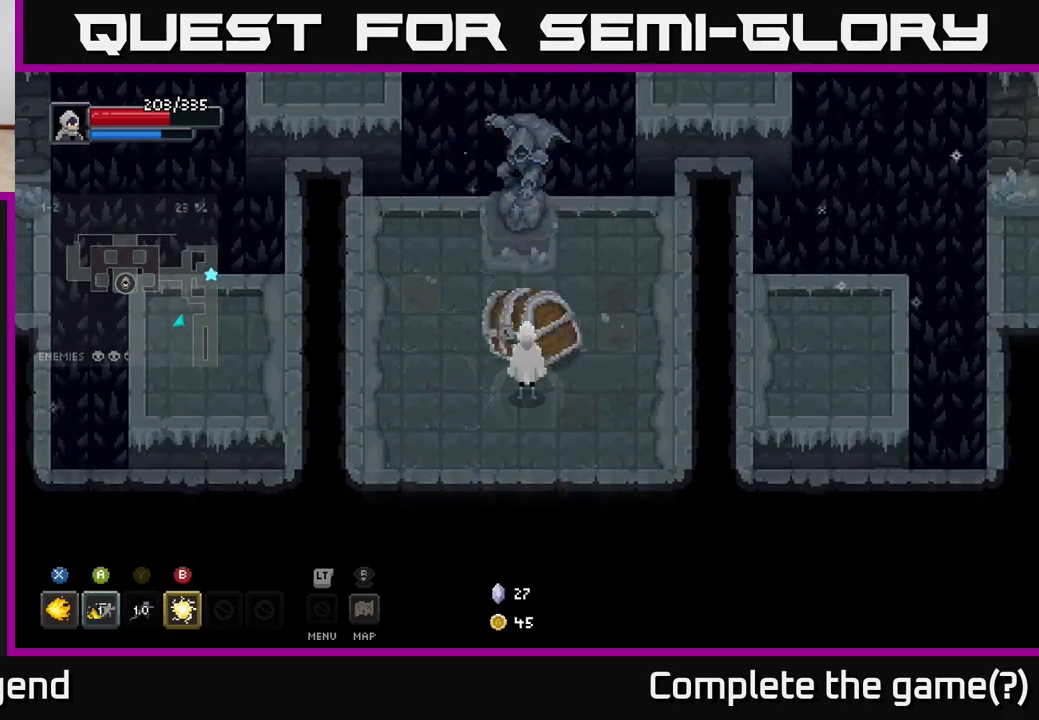
{"buttons": ["X"], "left_stick": "center", "right_stick": "center", "events": [[117, "X", "up"], [167, "X", "down"], [433, "X", "up"], [483, "X", "down"]]}
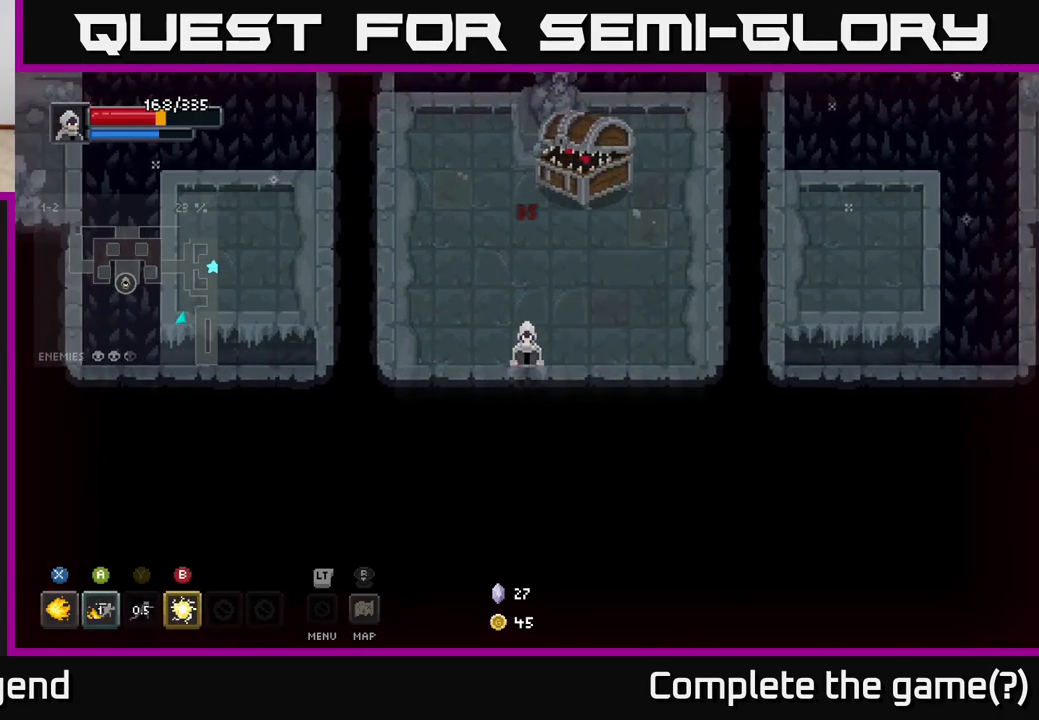
{"buttons": ["X"], "left_stick": "up", "right_stick": "center", "events": [[83, "left_stick", "up"], [117, "X", "up"], [233, "X", "down"]]}
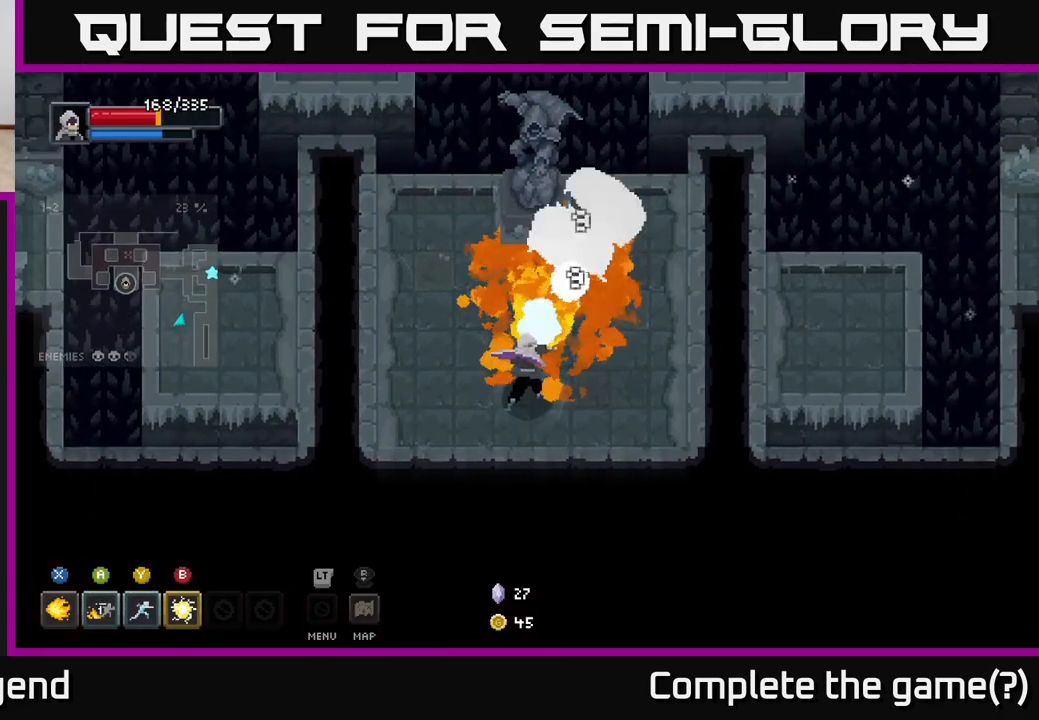
{"buttons": ["X"], "left_stick": "up", "right_stick": "center", "events": [[100, "left_stick", "center"], [317, "left_stick", "up"]]}
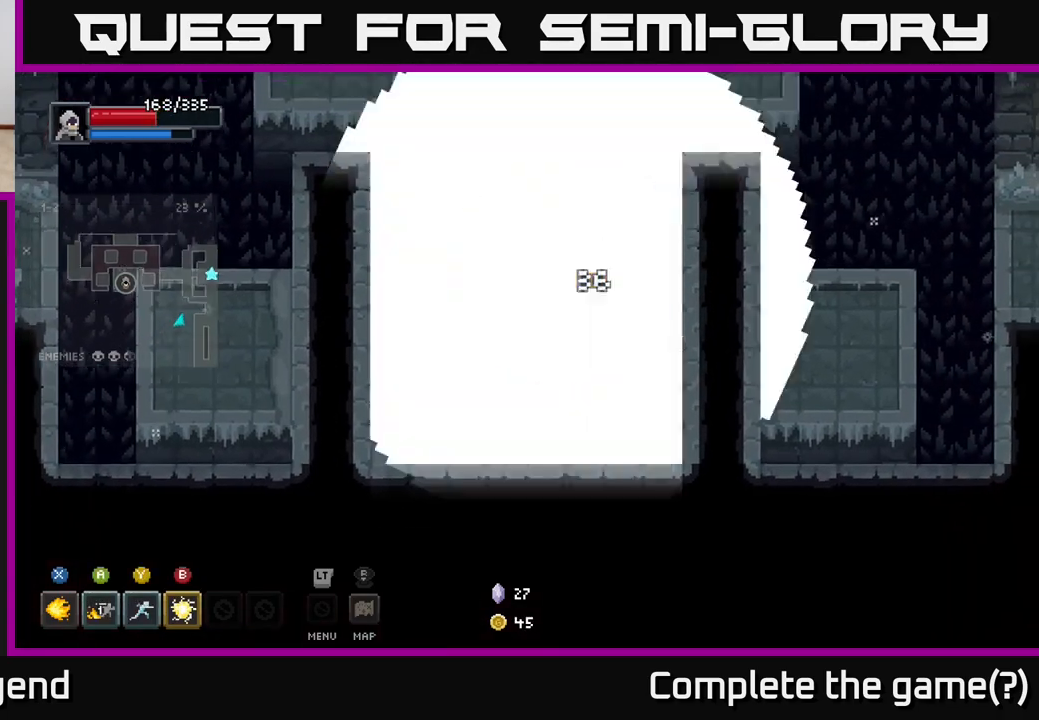
{"buttons": [], "left_stick": "down-right", "right_stick": "center", "events": [[17, "left_stick", "center"], [167, "X", "up"], [383, "left_stick", "down-right"]]}
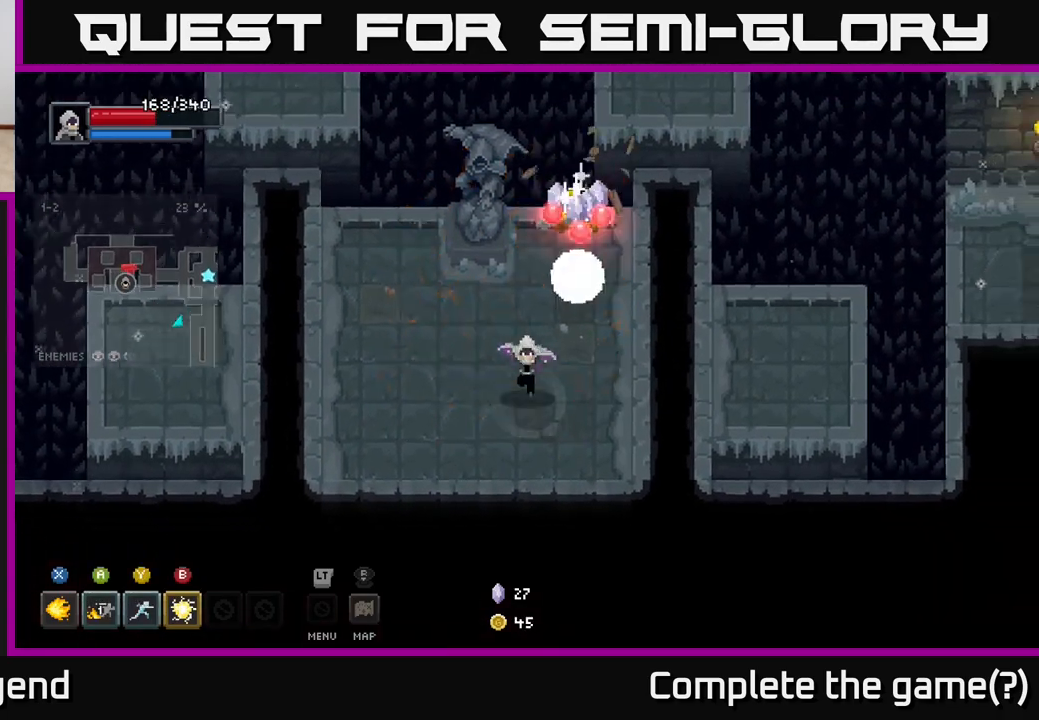
{"buttons": [], "left_stick": "center", "right_stick": "center", "events": [[267, "left_stick", "up"], [417, "left_stick", "center"]]}
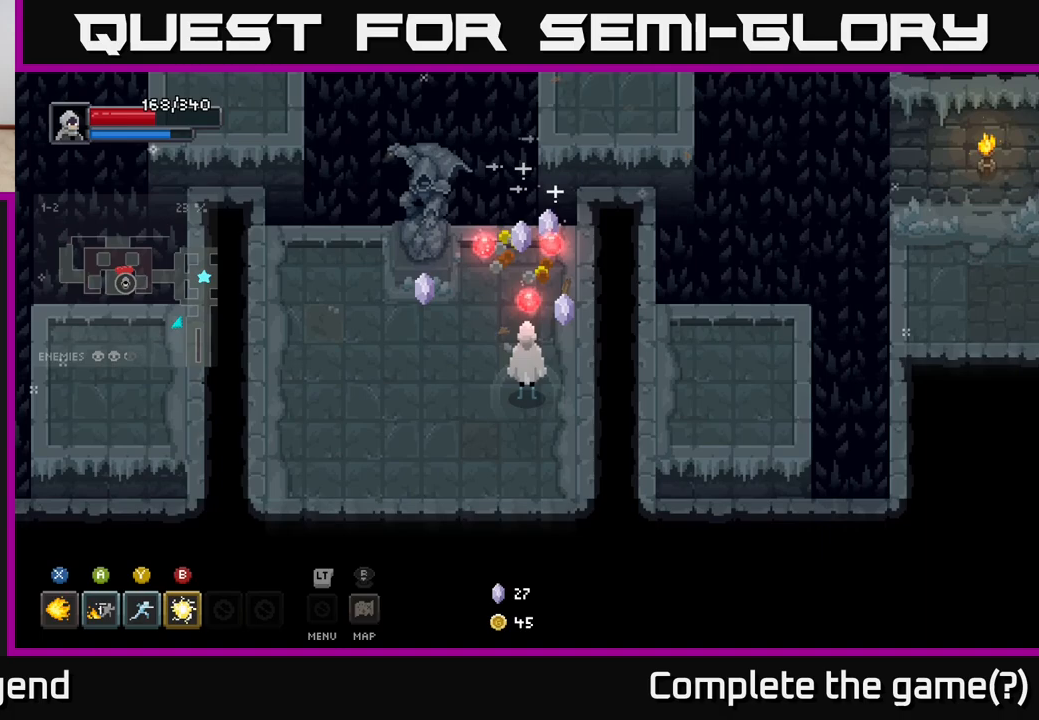
{"buttons": [], "left_stick": "center", "right_stick": "center", "events": [[83, "left_stick", "up"], [350, "left_stick", "center"]]}
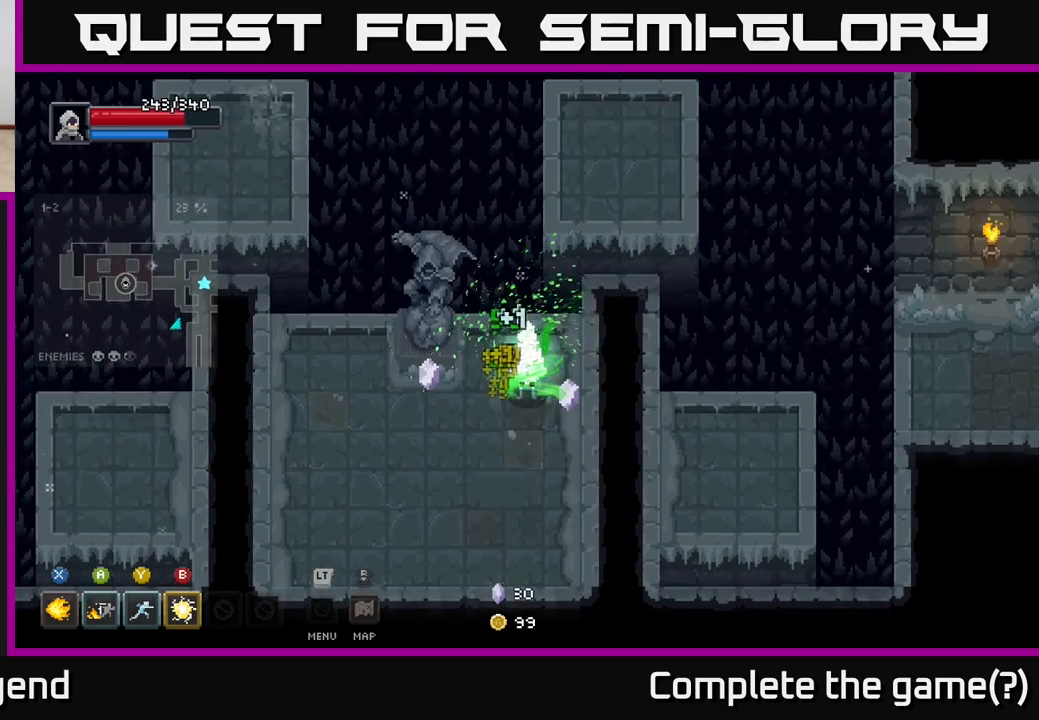
{"buttons": [], "left_stick": "left", "right_stick": "center", "events": [[233, "left_stick", "down-right"], [367, "left_stick", "down-left"], [433, "left_stick", "left"]]}
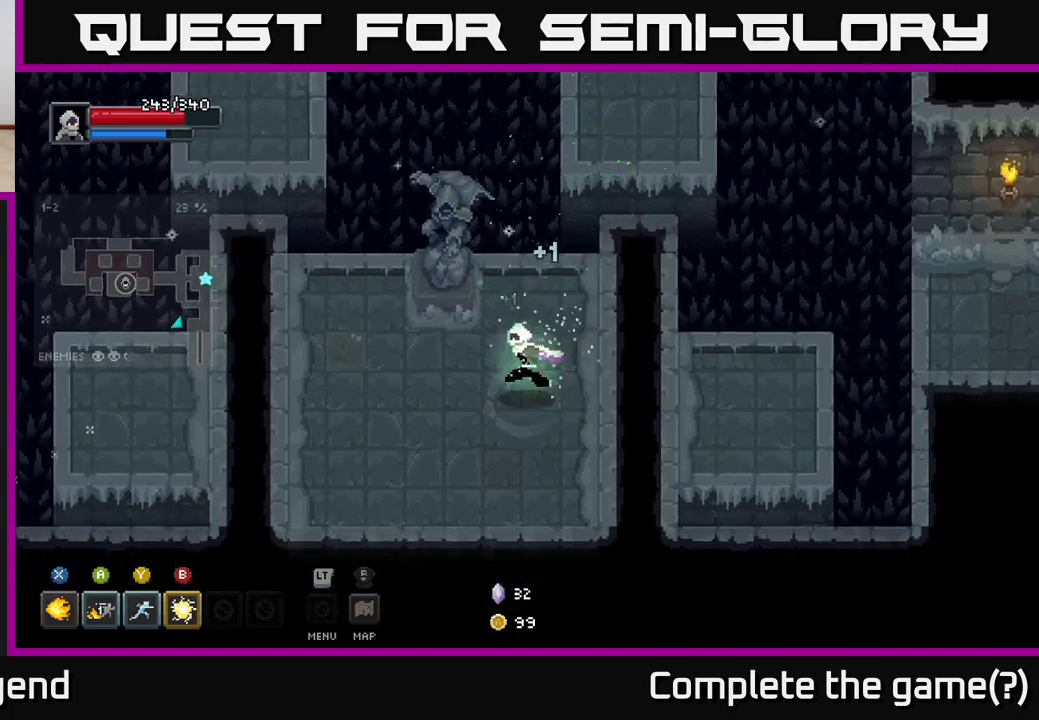
{"buttons": [], "left_stick": "up-left", "right_stick": "center", "events": [[417, "left_stick", "up-left"]]}
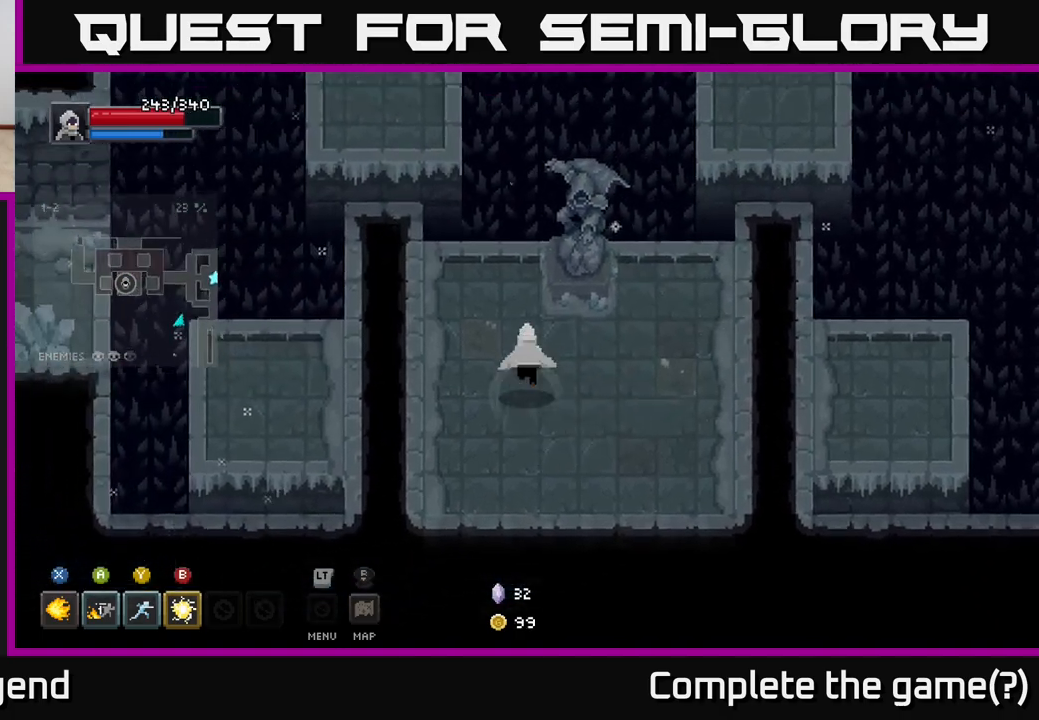
{"buttons": [], "left_stick": "up-left", "right_stick": "center", "events": [[317, "A", "down"], [483, "A", "up"]]}
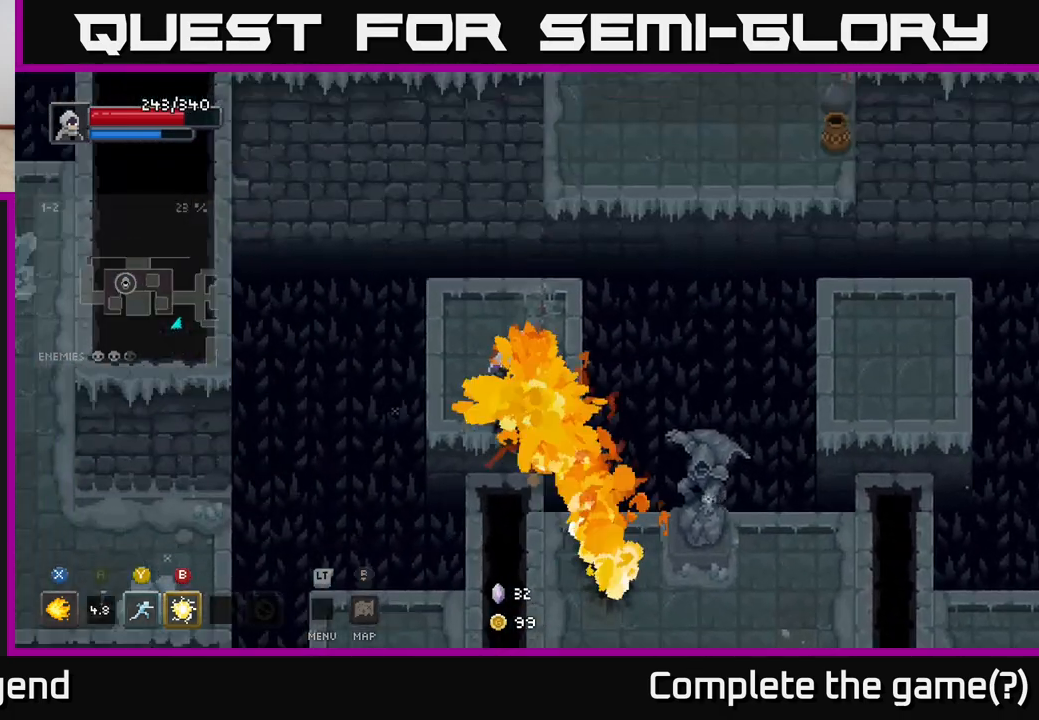
{"buttons": [], "left_stick": "center", "right_stick": "center", "events": [[67, "left_stick", "center"]]}
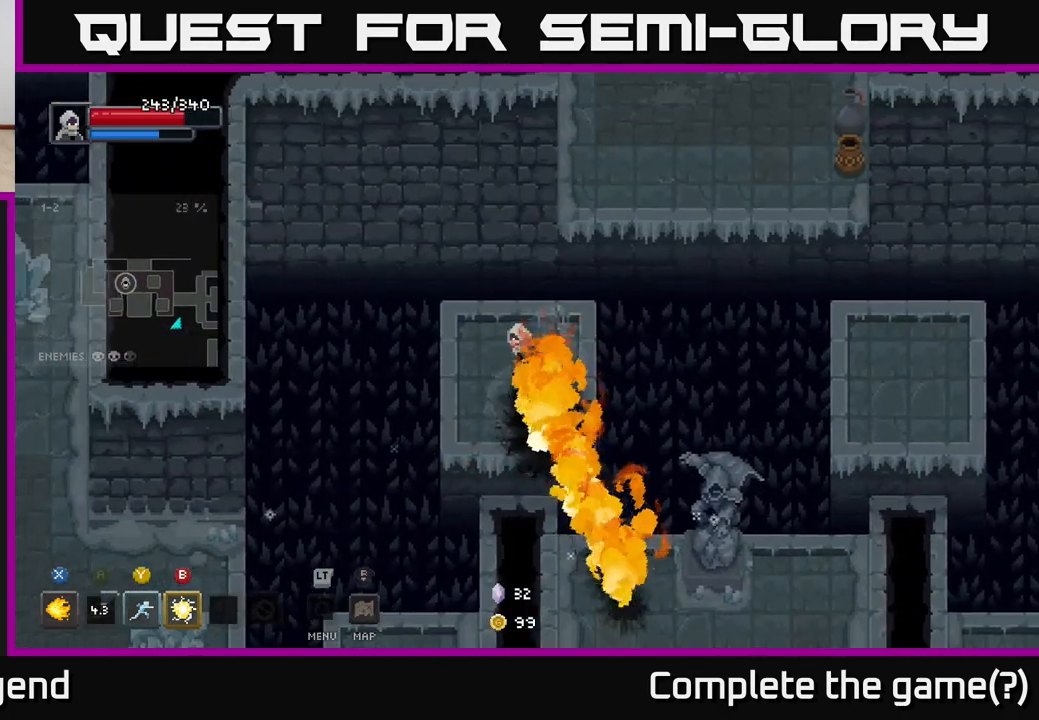
{"buttons": ["A"], "left_stick": "down", "right_stick": "center", "events": [[33, "left_stick", "left"], [183, "left_stick", "center"], [350, "left_stick", "down"], [500, "A", "down"]]}
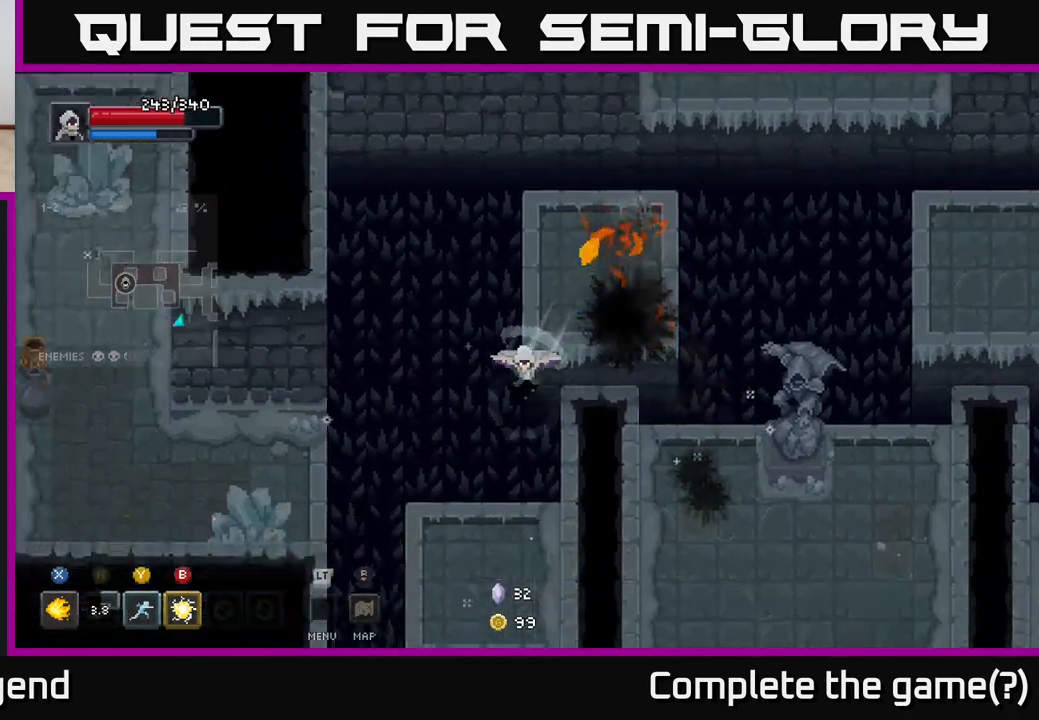
{"buttons": [], "left_stick": "left", "right_stick": "center", "events": [[183, "A", "up"], [283, "left_stick", "center"], [450, "left_stick", "left"]]}
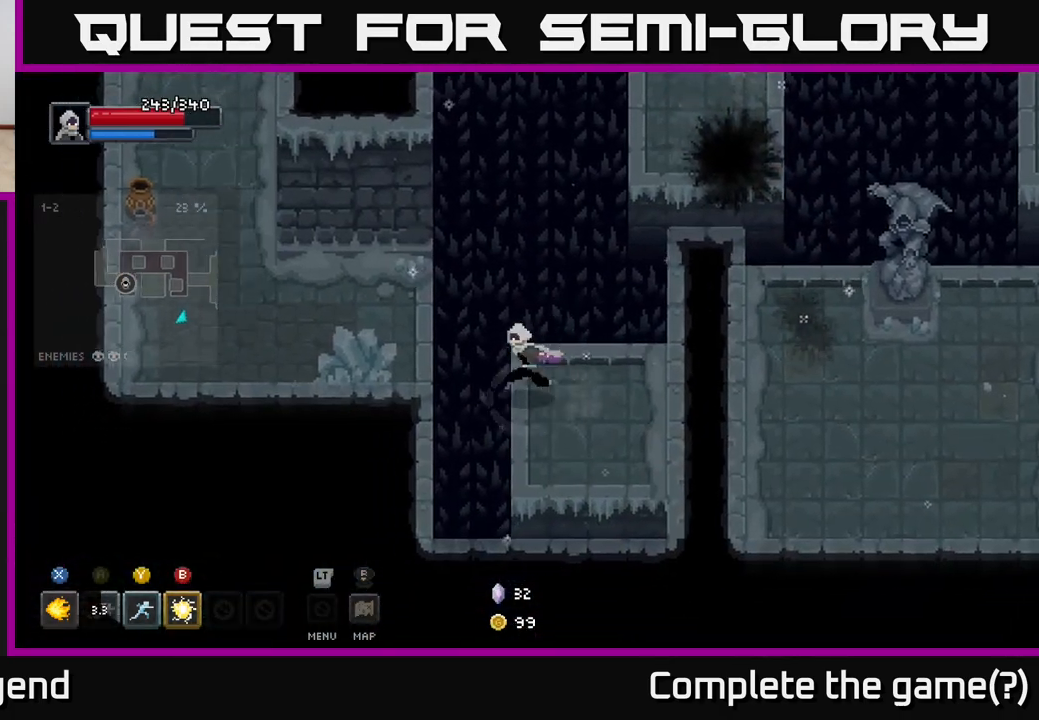
{"buttons": [], "left_stick": "down-left", "right_stick": "center", "events": [[117, "A", "down"], [283, "A", "up"], [383, "left_stick", "down-left"]]}
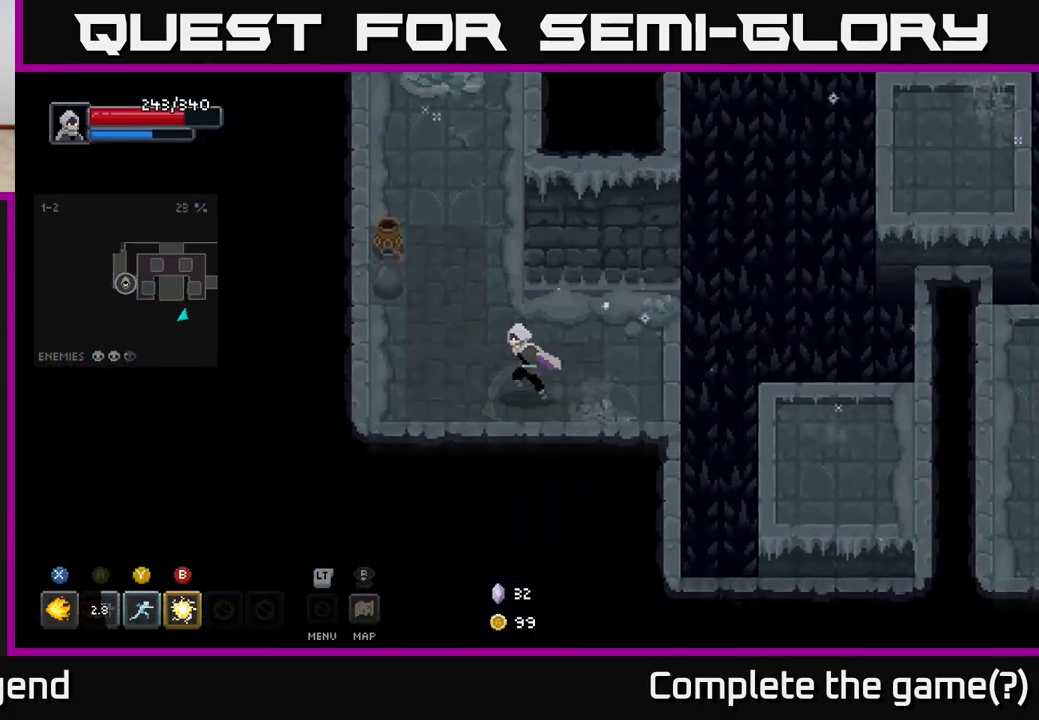
{"buttons": [], "left_stick": "up-left", "right_stick": "center", "events": [[33, "left_stick", "left"], [317, "left_stick", "up-left"]]}